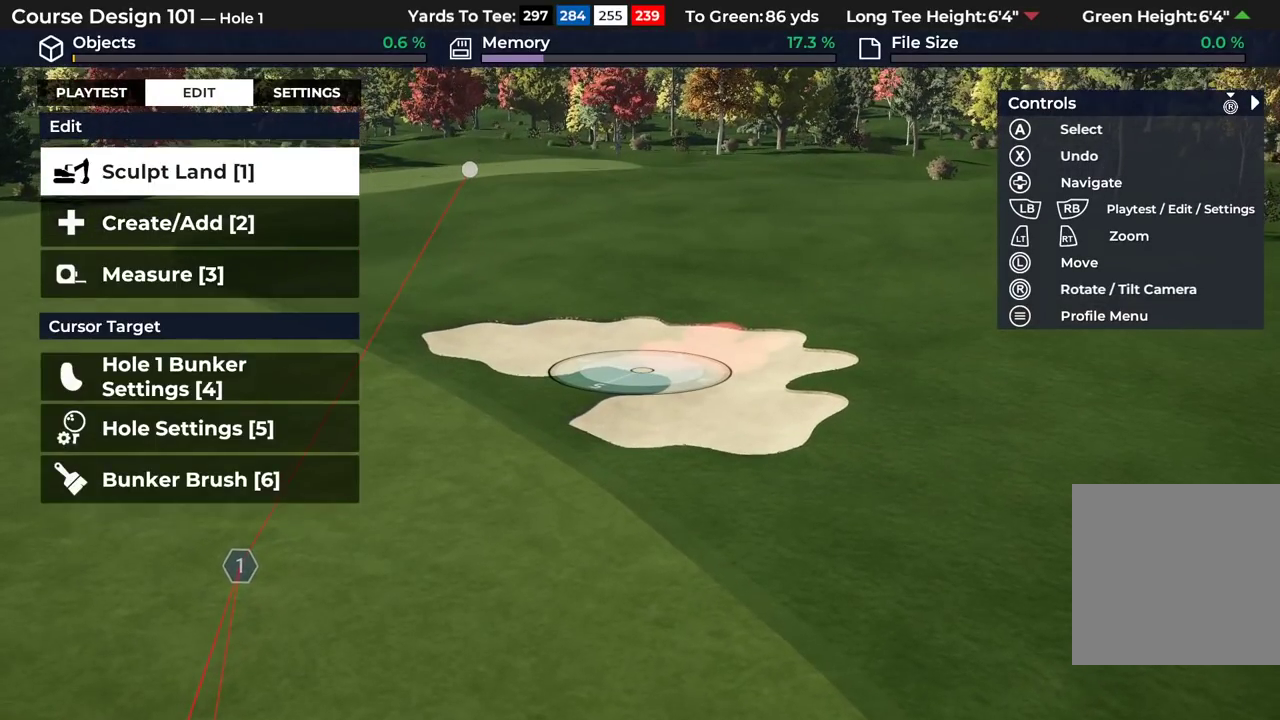
Gameplay with a controller (Xbox layout); each line is a JSON object with the inputs held at the frame after it (dt_ms = milliseconds from this image to that frame). "events" lists button and stick changes between this image and that frame as [ms after this image, input, new state], when the widget could be followed in between.
{"dt_ms": 700, "buttons": ["A"], "left_stick": "center", "right_stick": "center", "events": [[633, "A", "down"]]}
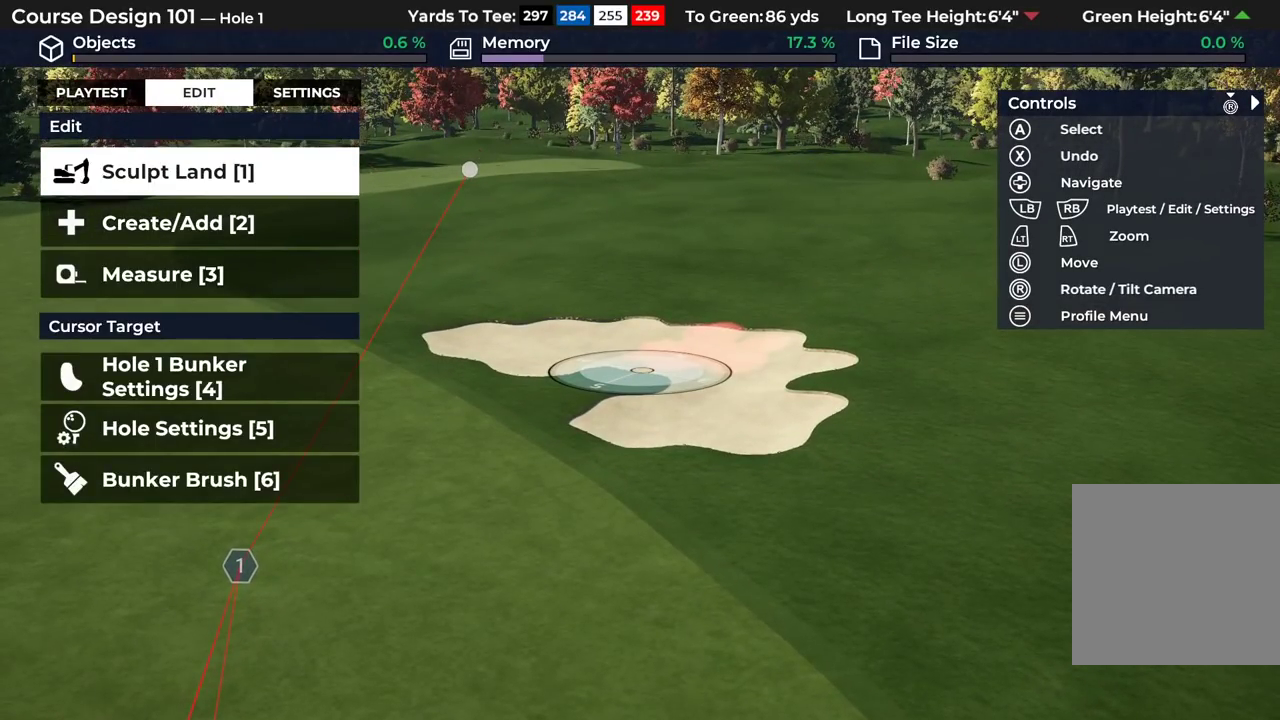
{"dt_ms": 300, "buttons": [], "left_stick": "center", "right_stick": "center", "events": [[50, "A", "up"]]}
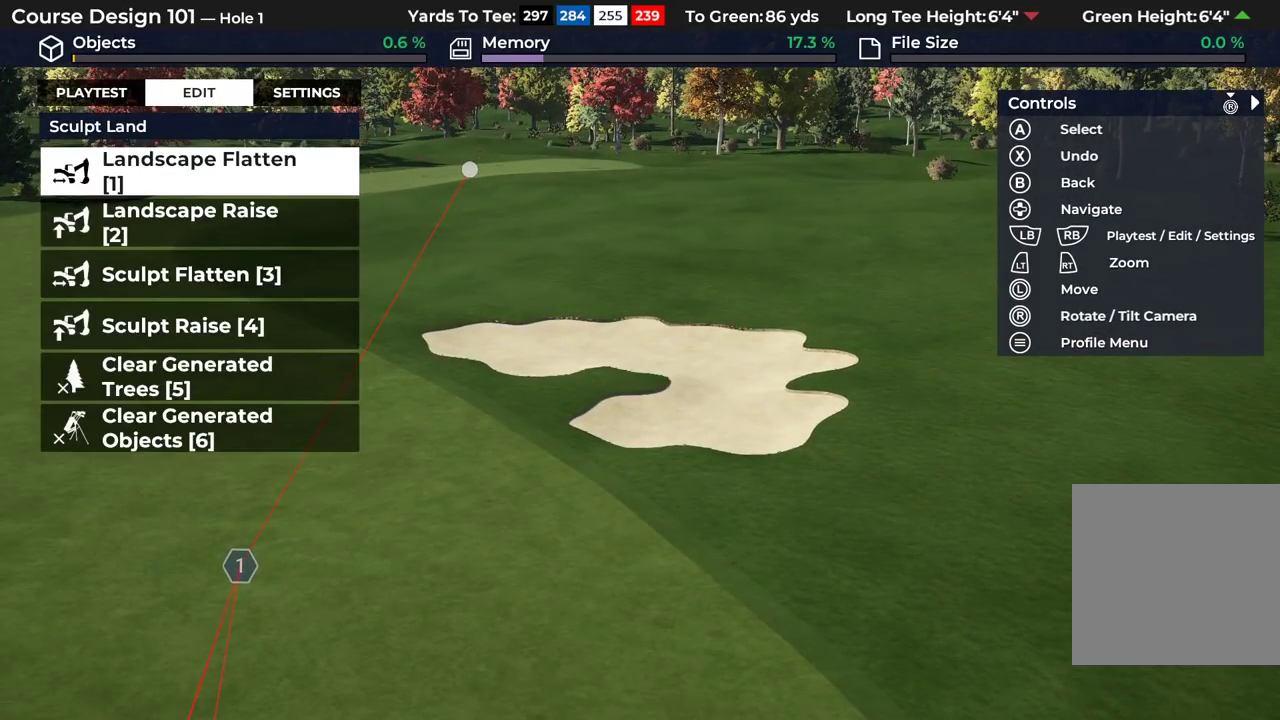
{"dt_ms": 500, "buttons": ["A"], "left_stick": "center", "right_stick": "center", "events": [[483, "A", "down"]]}
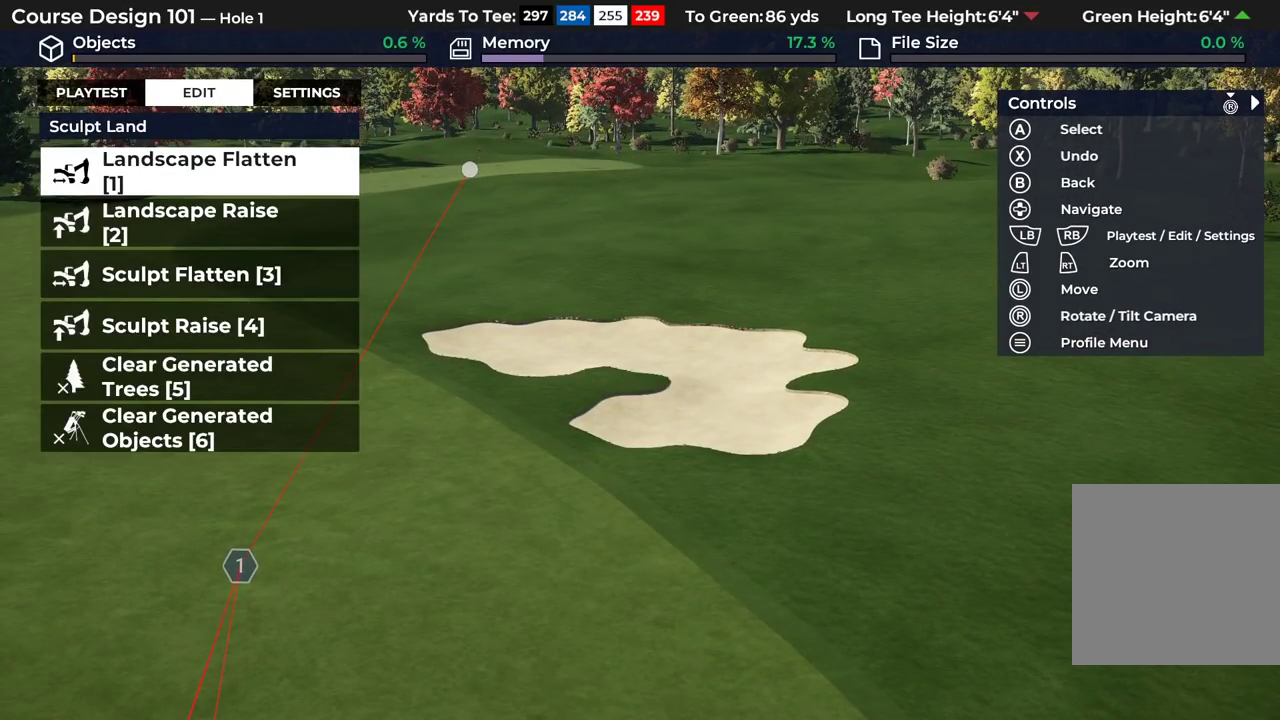
{"dt_ms": 500, "buttons": [], "left_stick": "center", "right_stick": "center", "events": [[117, "A", "up"]]}
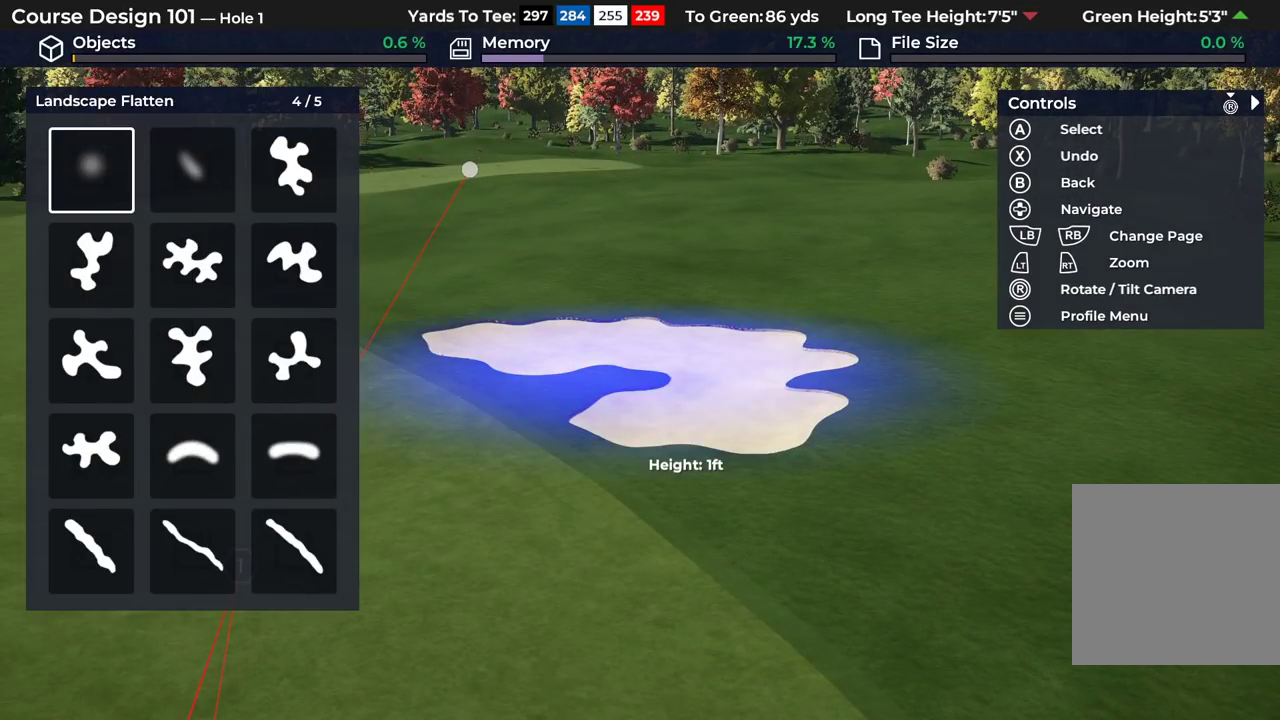
{"dt_ms": 500, "buttons": [], "left_stick": "center", "right_stick": "center", "events": []}
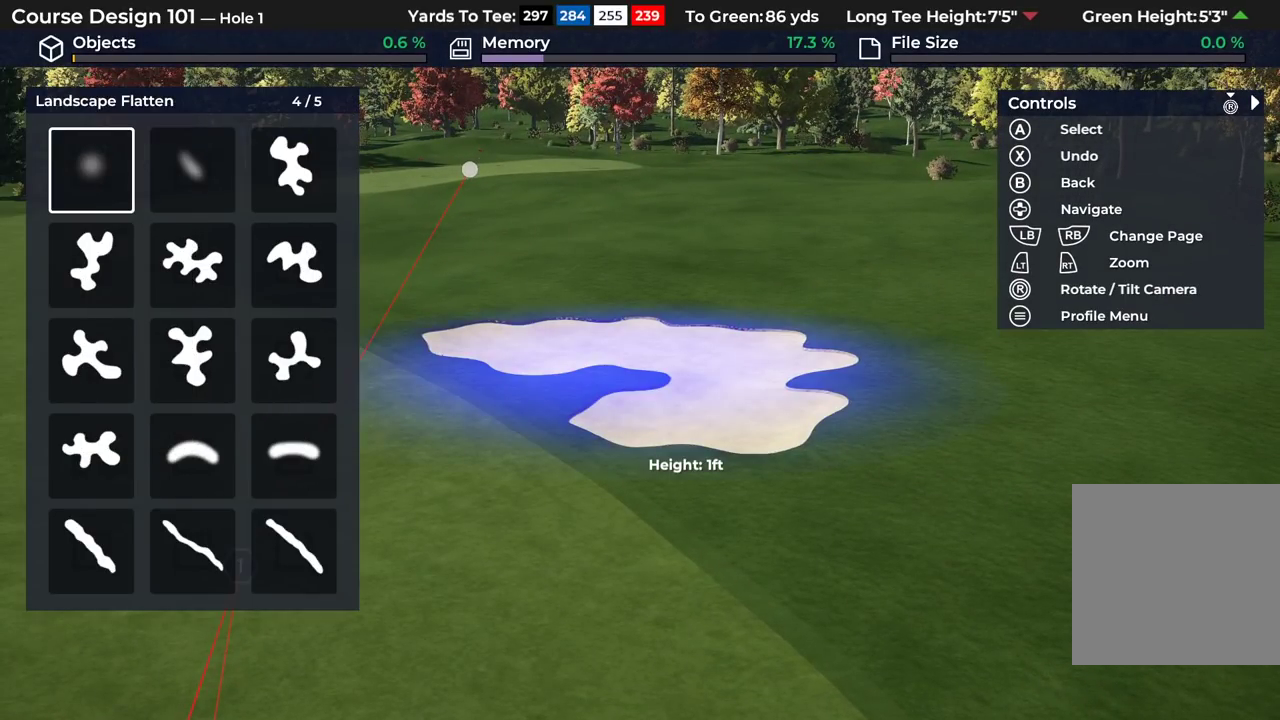
{"dt_ms": 500, "buttons": [], "left_stick": "center", "right_stick": "center", "events": [[133, "right_stick", "up"], [333, "right_stick", "center"]]}
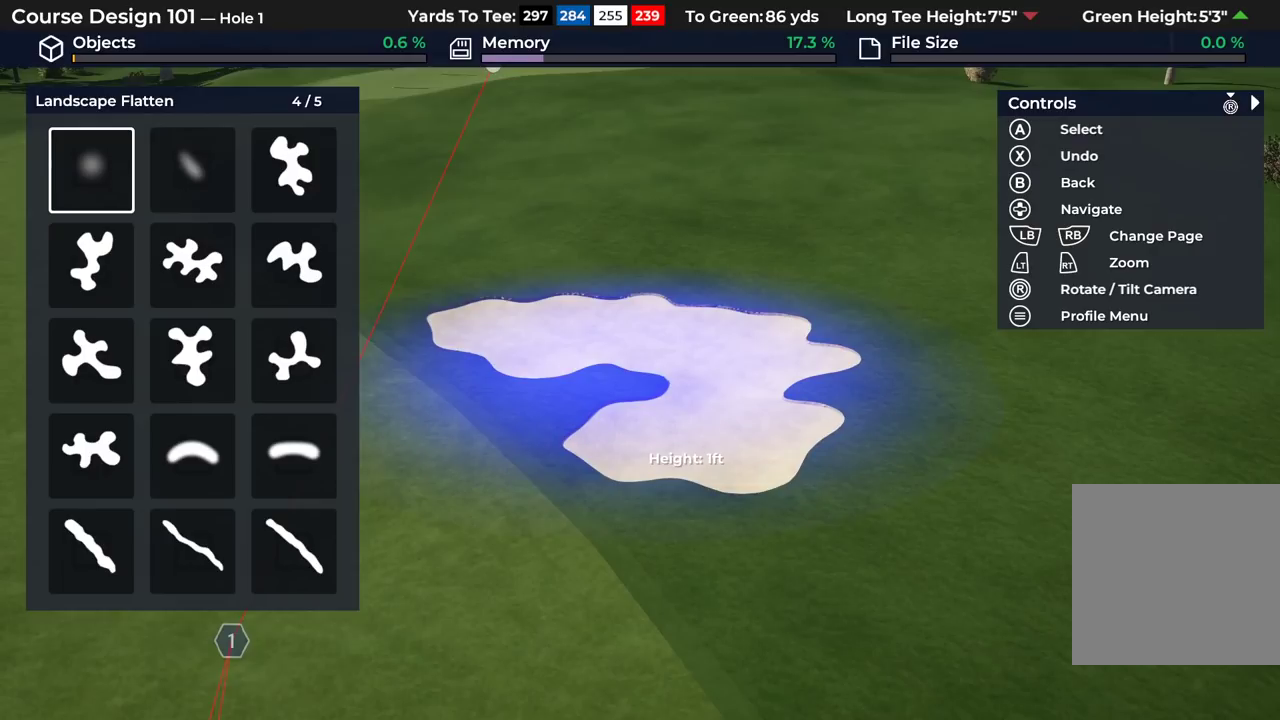
{"dt_ms": 300, "buttons": ["L3"], "left_stick": "center", "right_stick": "center", "events": [[217, "L3", "down"]]}
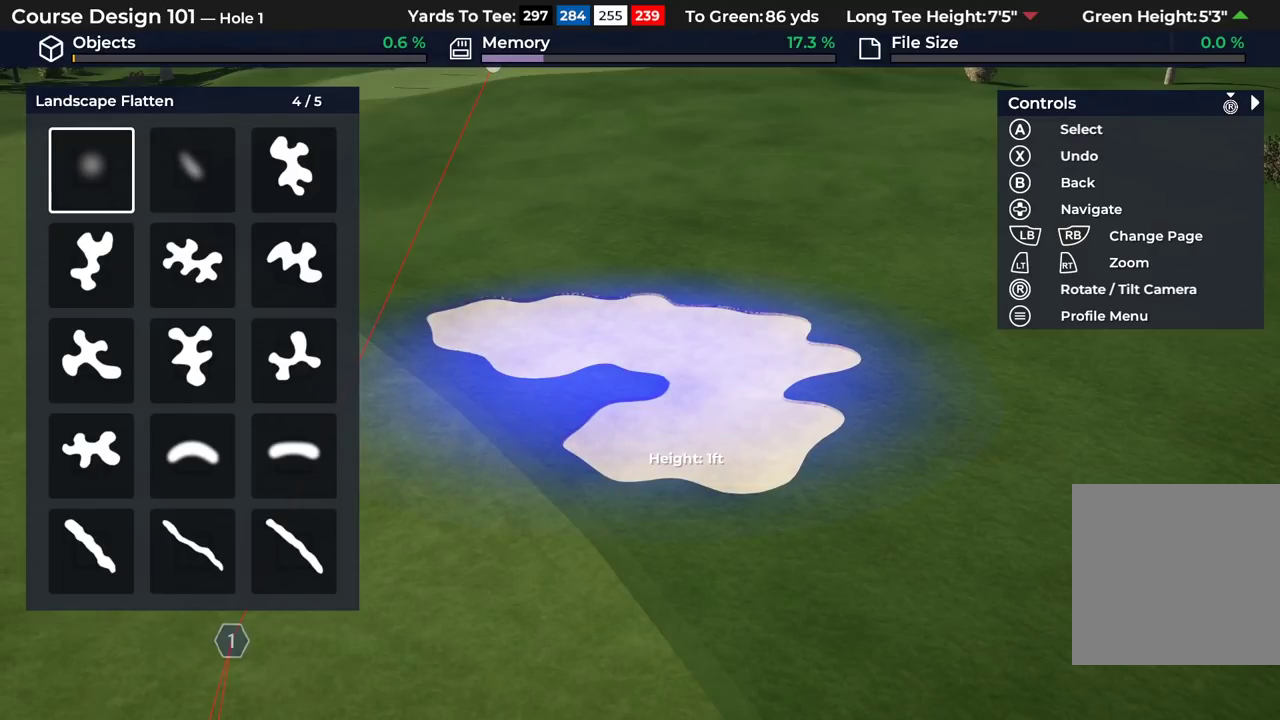
{"dt_ms": 700, "buttons": [], "left_stick": "center", "right_stick": "center", "events": [[33, "L3", "up"], [233, "right_stick", "down"], [533, "right_stick", "down-right"], [633, "right_stick", "center"]]}
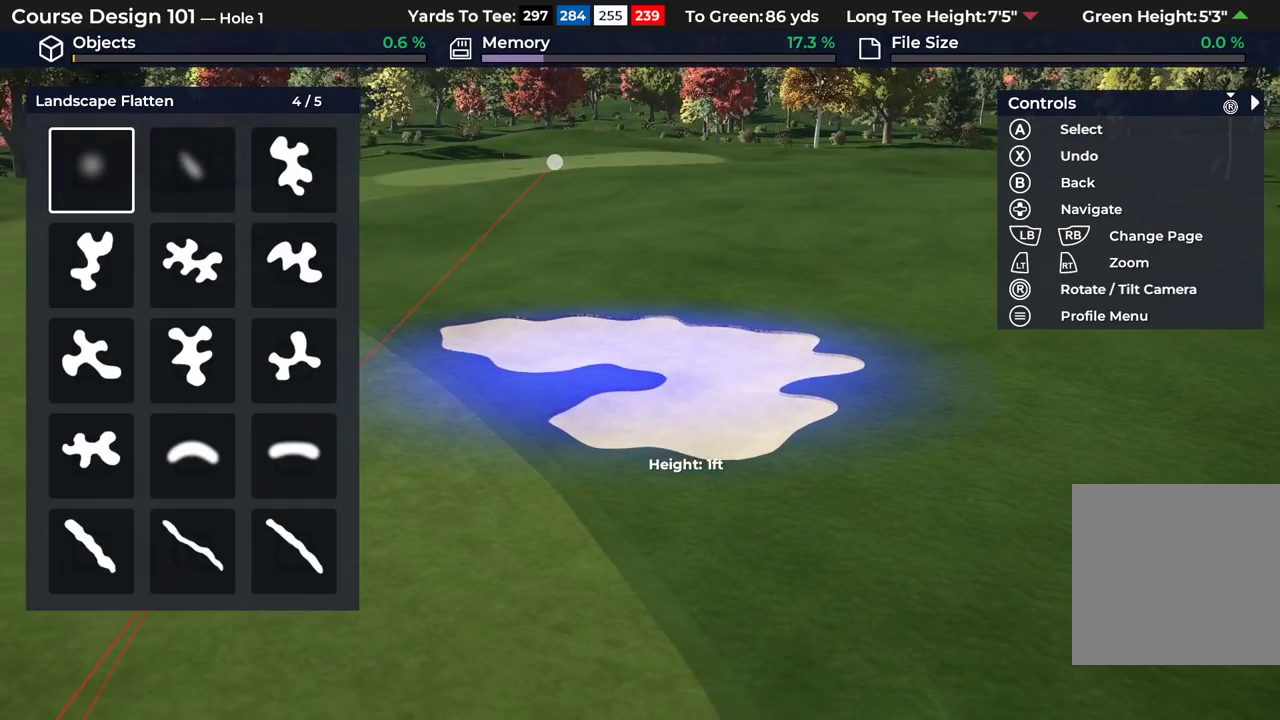
{"dt_ms": 600, "buttons": [], "left_stick": "center", "right_stick": "center", "events": [[383, "A", "down"], [517, "A", "up"]]}
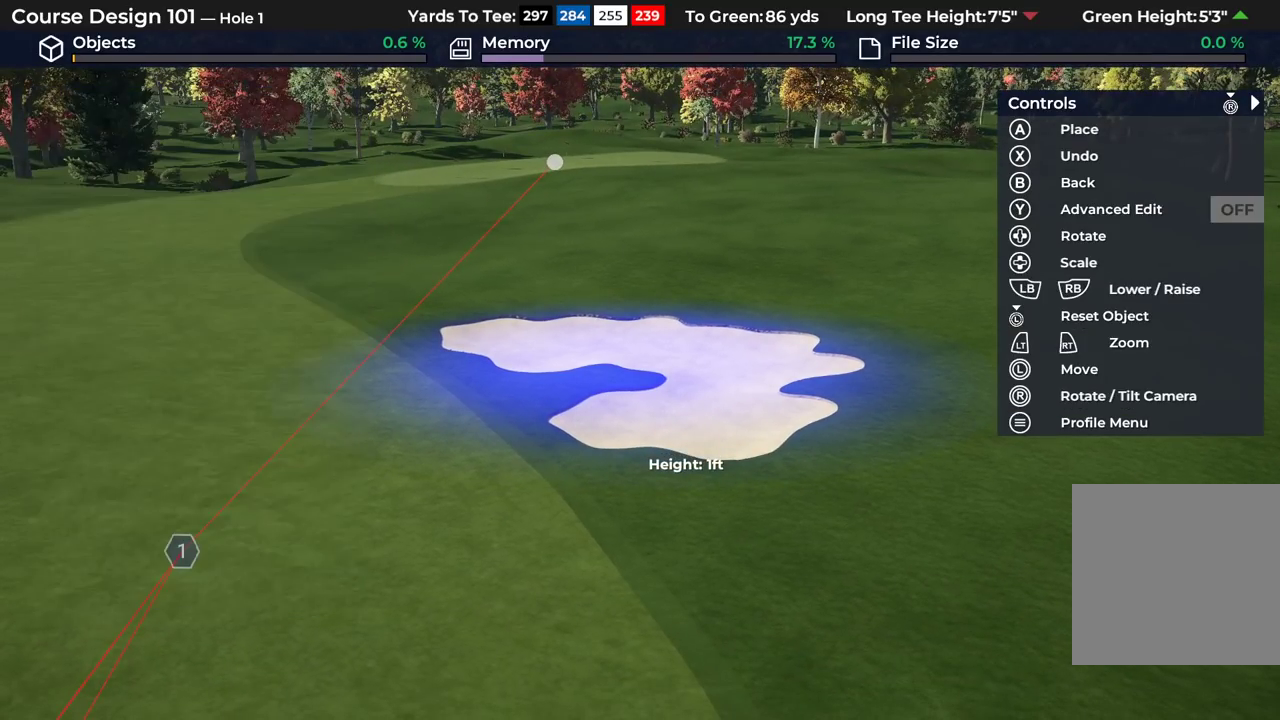
{"dt_ms": 400, "buttons": [], "left_stick": "center", "right_stick": "center", "events": []}
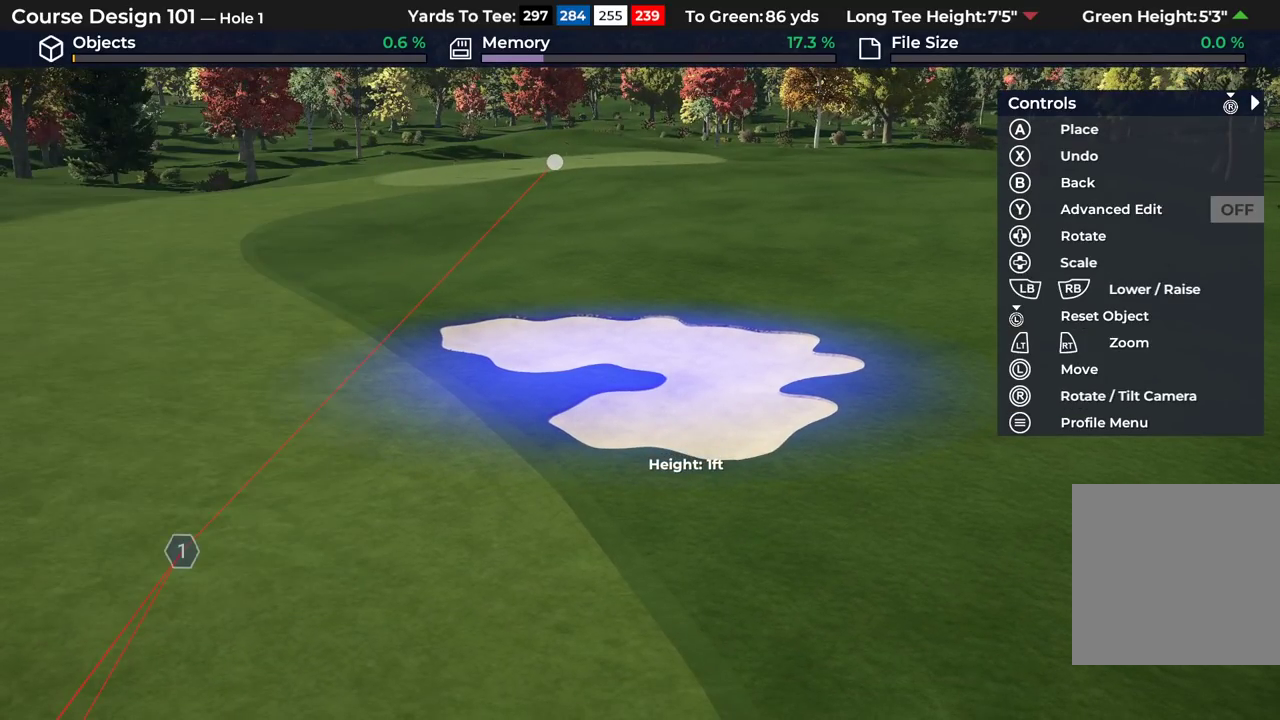
{"dt_ms": 300, "buttons": ["L2"], "left_stick": "center", "right_stick": "center", "events": [[200, "L2", "down"]]}
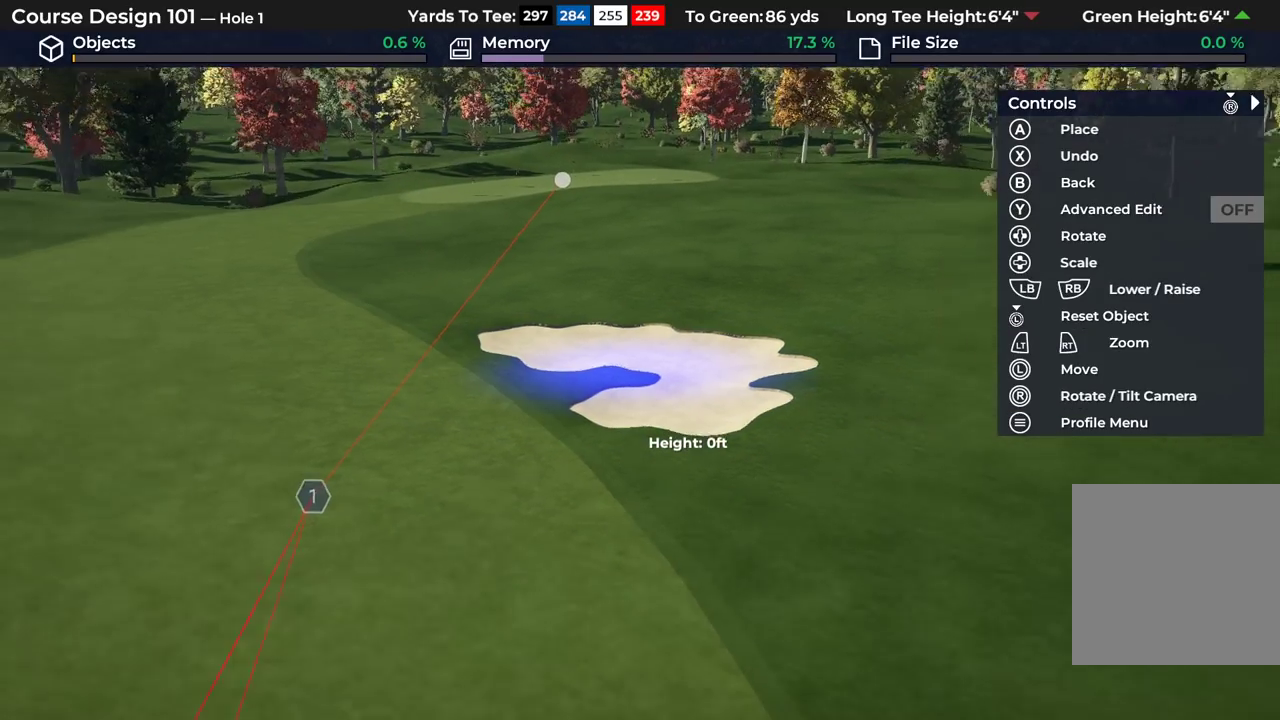
{"dt_ms": 400, "buttons": ["DPAD_UP"], "left_stick": "center", "right_stick": "center", "events": [[117, "L2", "up"], [133, "right_stick", "down"], [233, "right_stick", "center"], [383, "DPAD_UP", "down"]]}
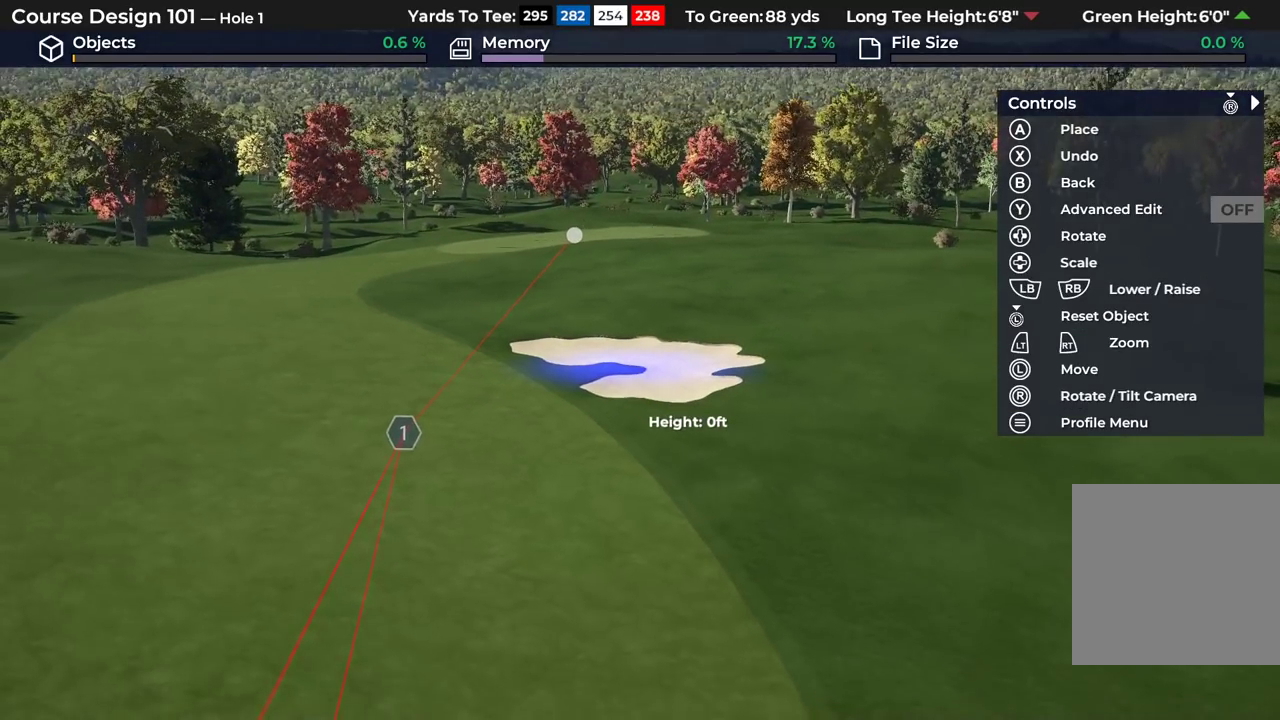
{"dt_ms": 300, "buttons": ["DPAD_UP"], "left_stick": "center", "right_stick": "center", "events": []}
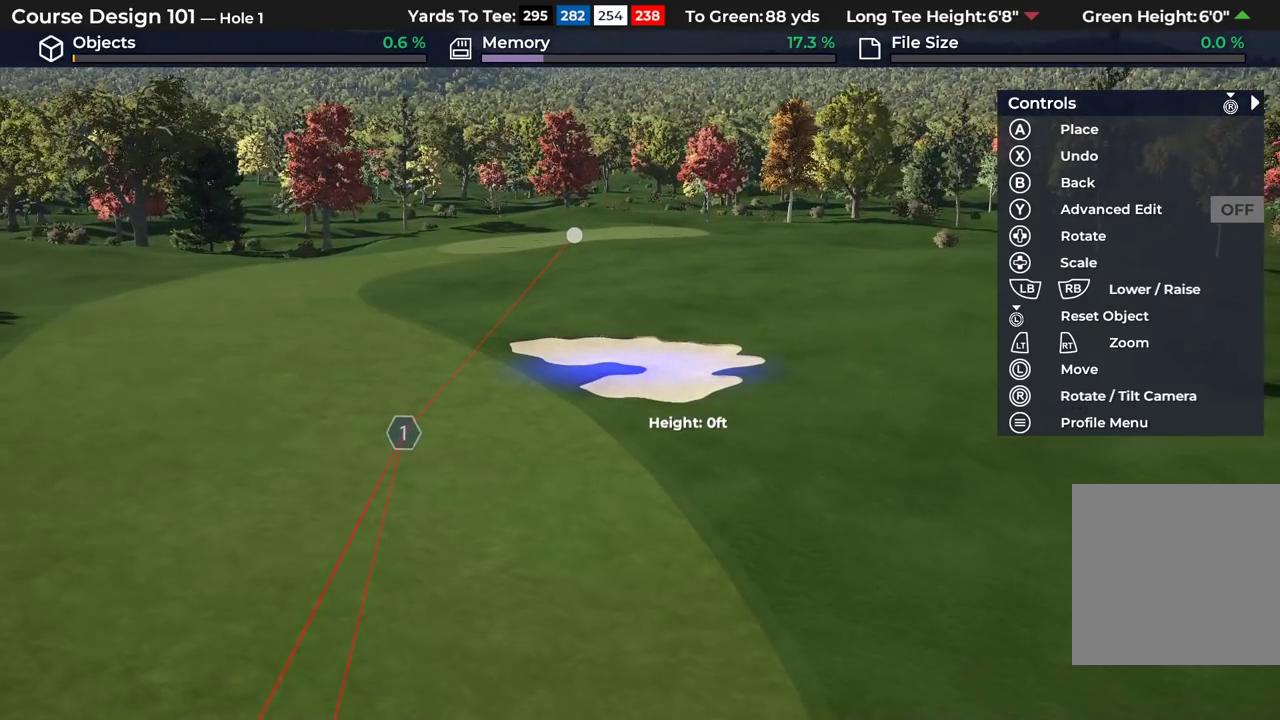
{"dt_ms": 500, "buttons": ["DPAD_UP"], "left_stick": "center", "right_stick": "center", "events": []}
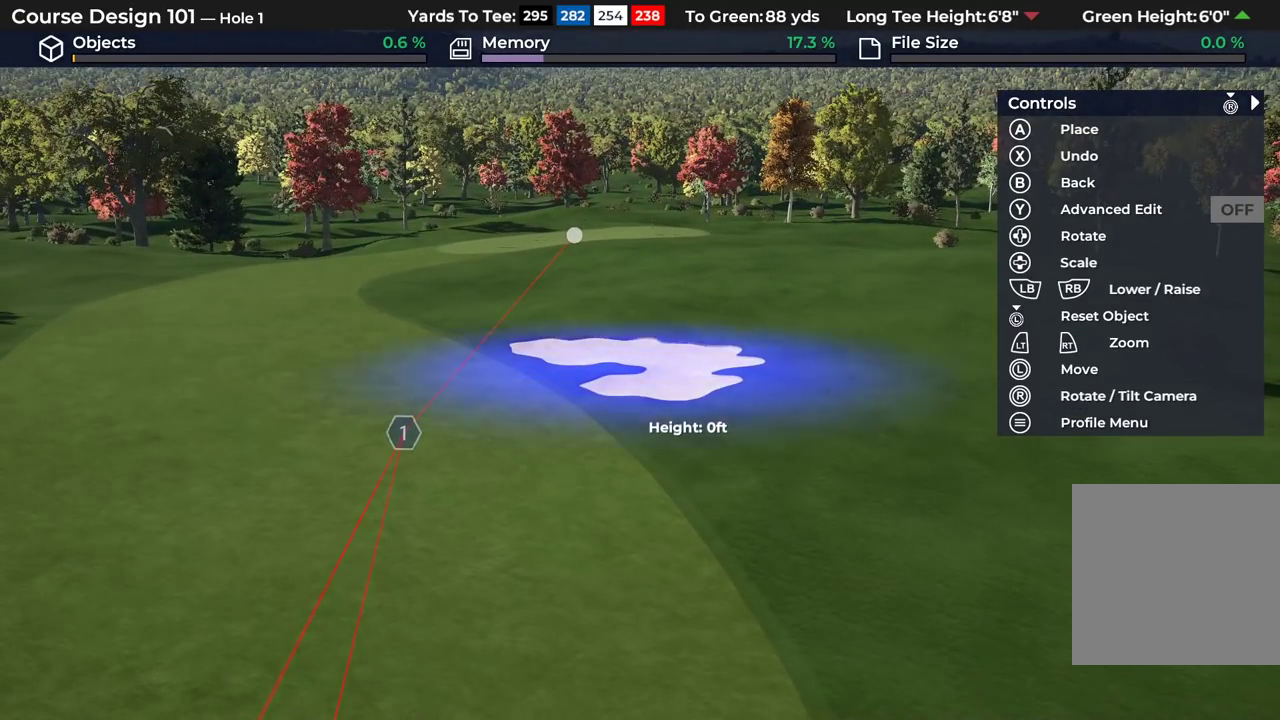
{"dt_ms": 600, "buttons": ["DPAD_UP"], "left_stick": "center", "right_stick": "center", "events": [[133, "DPAD_UP", "up"], [367, "L2", "down"], [500, "DPAD_UP", "down"], [517, "L2", "up"]]}
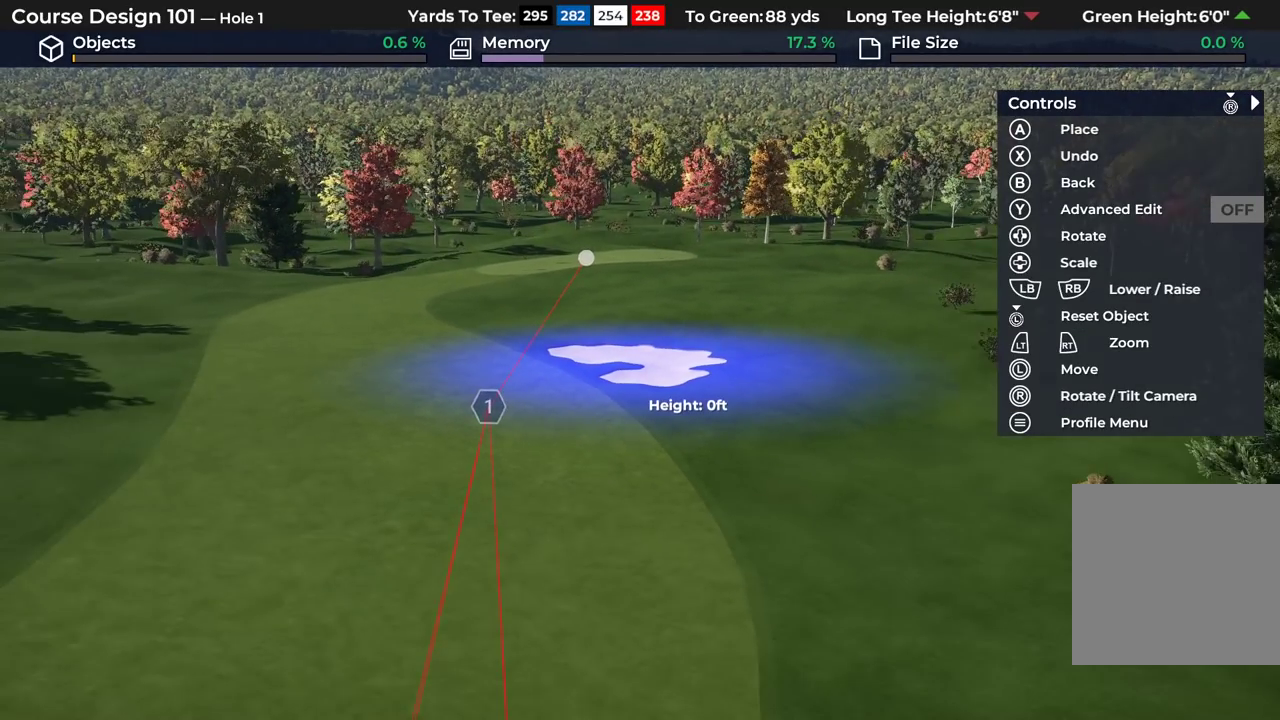
{"dt_ms": 500, "buttons": ["R2", "DPAD_UP"], "left_stick": "center", "right_stick": "up", "events": [[200, "right_stick", "up"], [283, "DPAD_UP", "up"], [467, "DPAD_UP", "down"], [467, "R2", "down"]]}
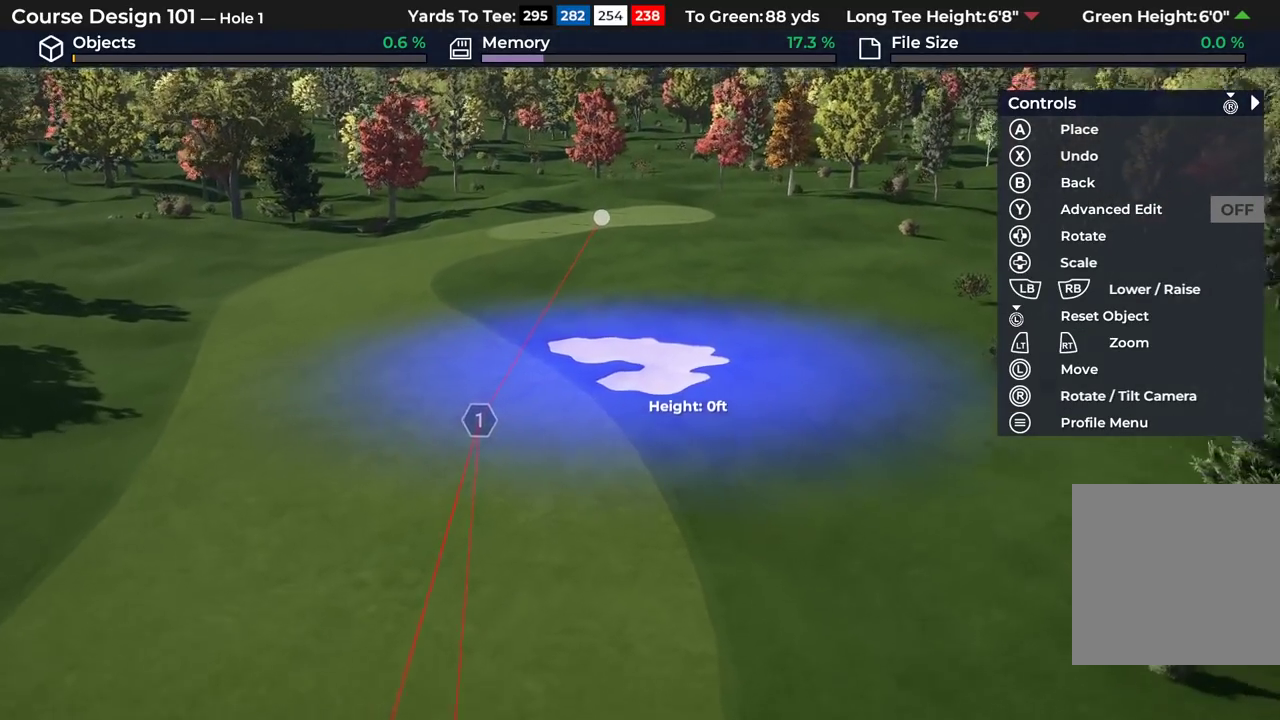
{"dt_ms": 500, "buttons": ["DPAD_DOWN"], "left_stick": "center", "right_stick": "center", "events": [[183, "right_stick", "center"], [217, "DPAD_UP", "up"], [233, "R2", "up"], [483, "DPAD_DOWN", "down"]]}
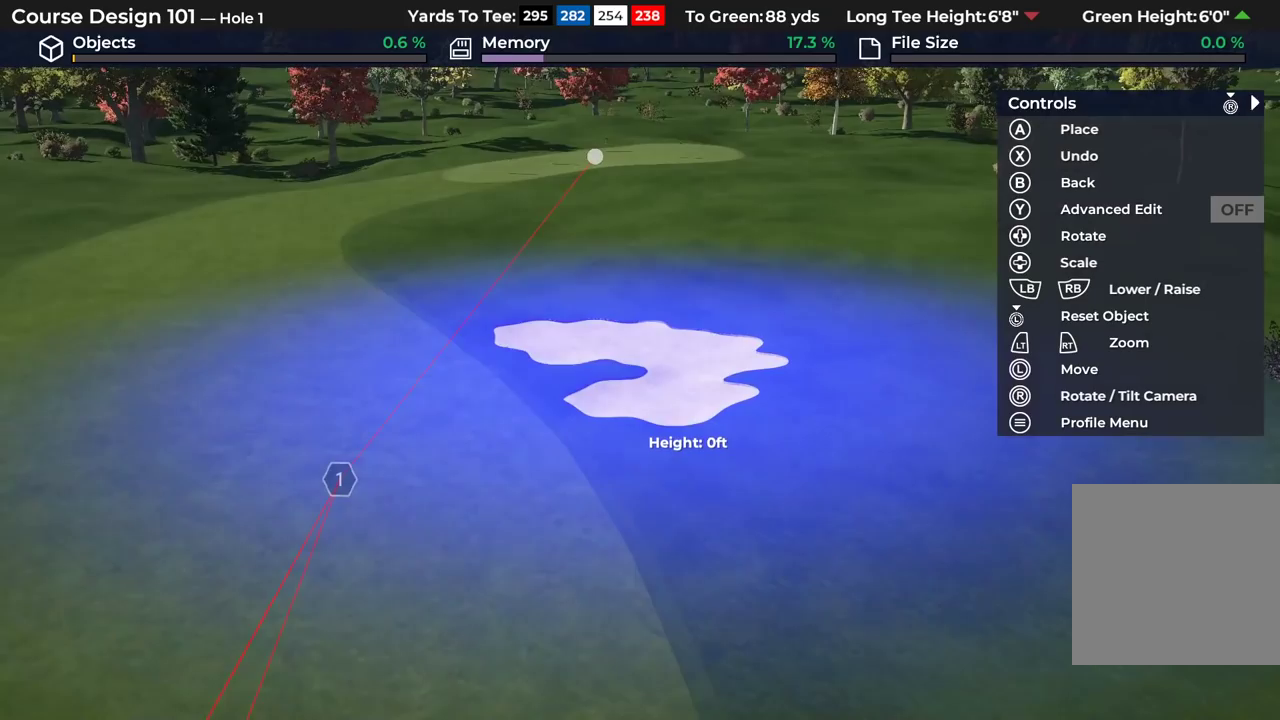
{"dt_ms": 400, "buttons": [], "left_stick": "center", "right_stick": "center", "events": [[100, "DPAD_DOWN", "up"]]}
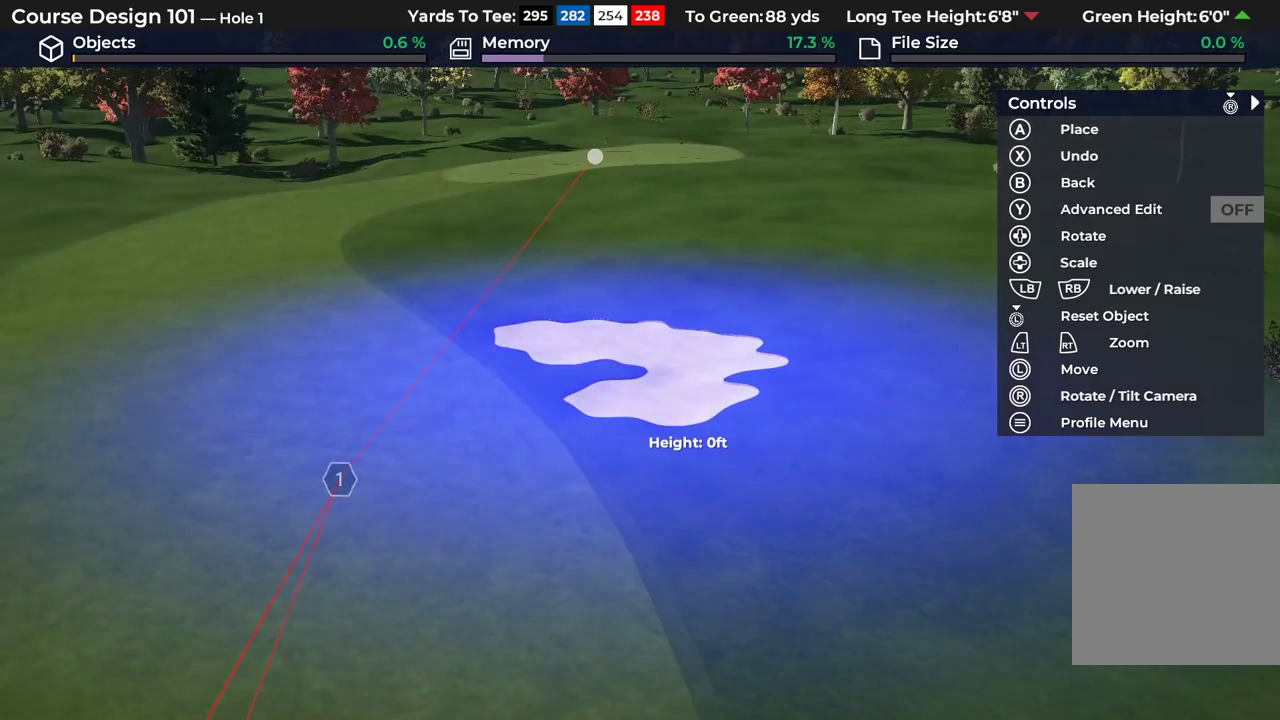
{"dt_ms": 600, "buttons": [], "left_stick": "center", "right_stick": "center", "events": [[17, "A", "down"], [117, "A", "up"]]}
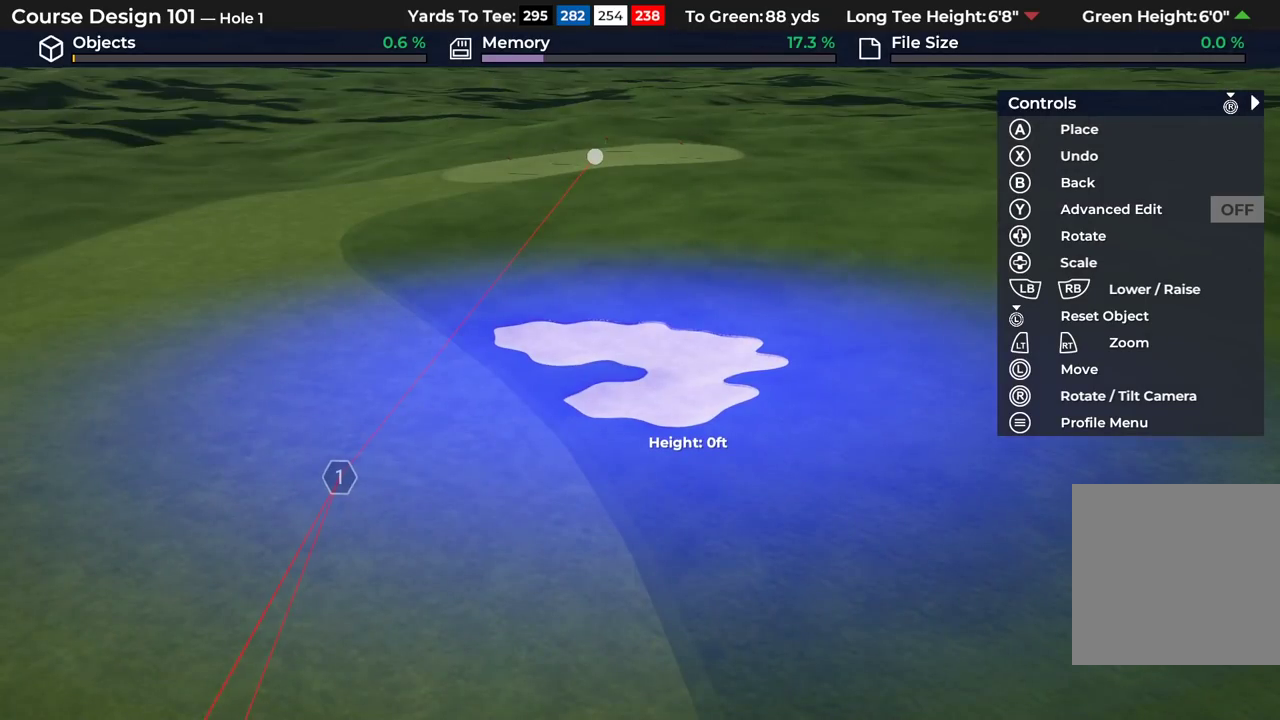
{"dt_ms": 600, "buttons": [], "left_stick": "center", "right_stick": "center", "events": [[483, "B", "down"], [567, "B", "up"]]}
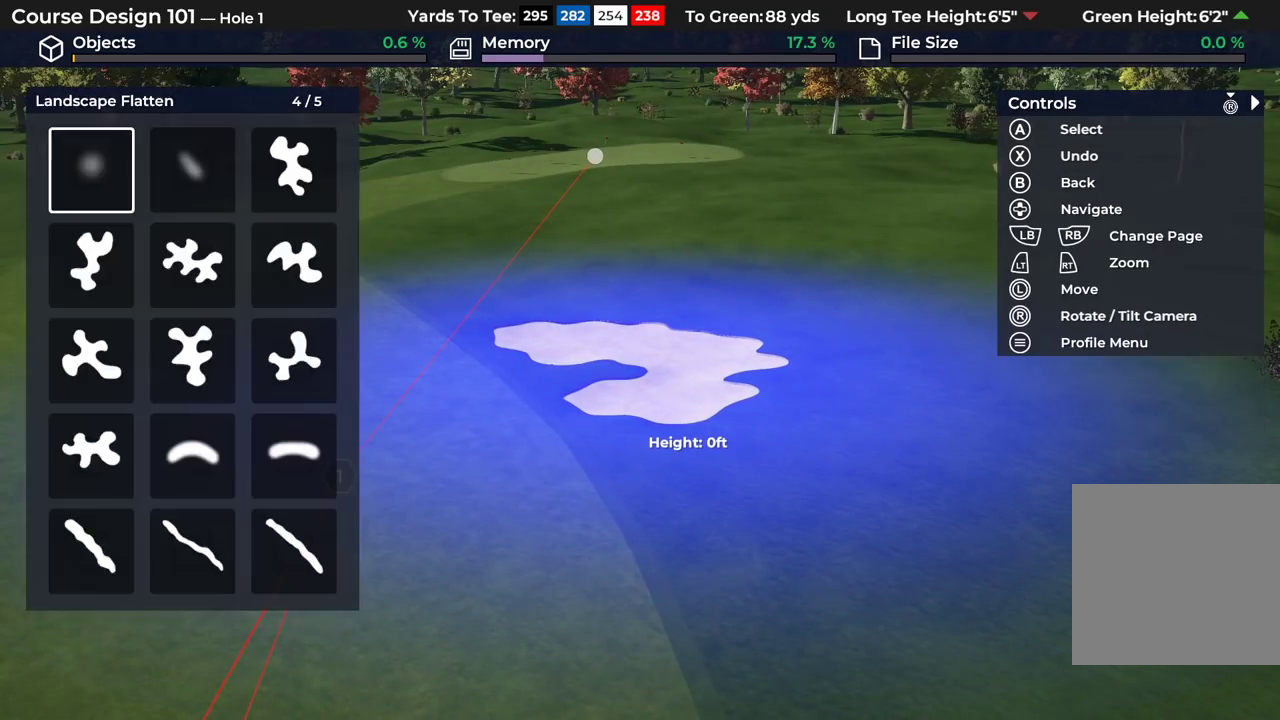
{"dt_ms": 300, "buttons": [], "left_stick": "center", "right_stick": "center", "events": [[50, "B", "down"], [150, "B", "up"]]}
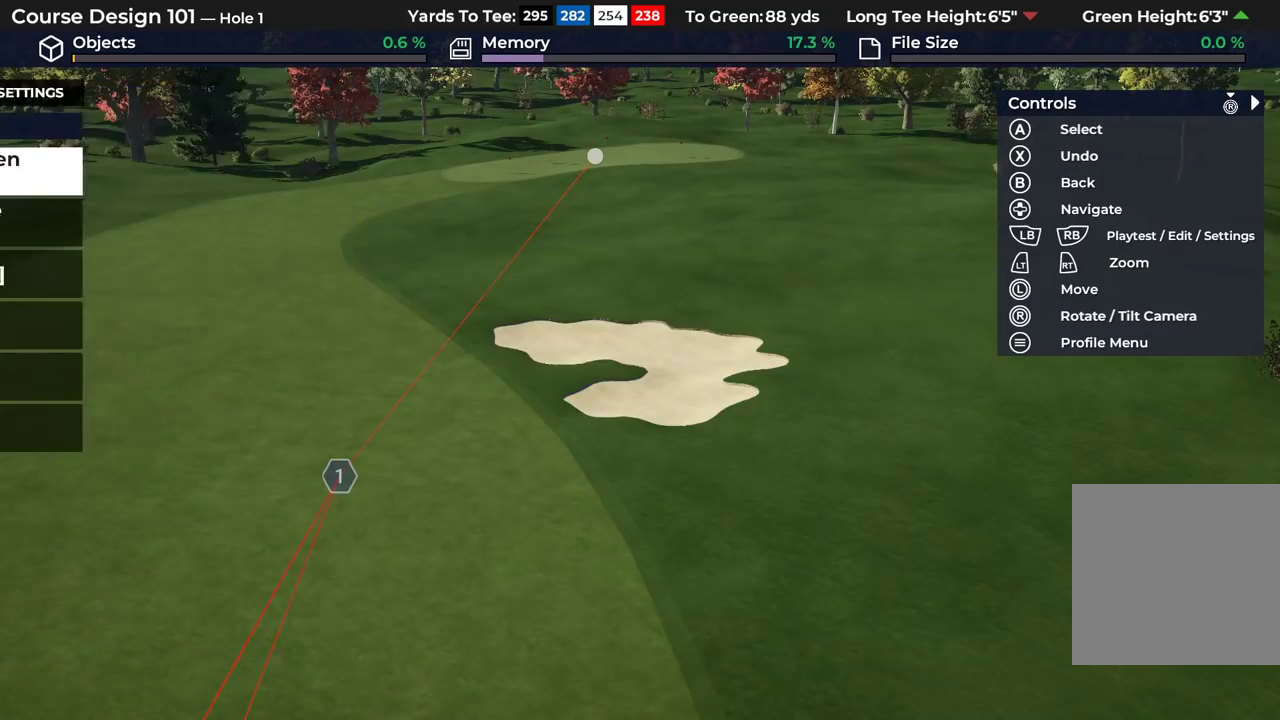
{"dt_ms": 500, "buttons": [], "left_stick": "down", "right_stick": "down", "events": [[250, "right_stick", "down"], [283, "left_stick", "down"]]}
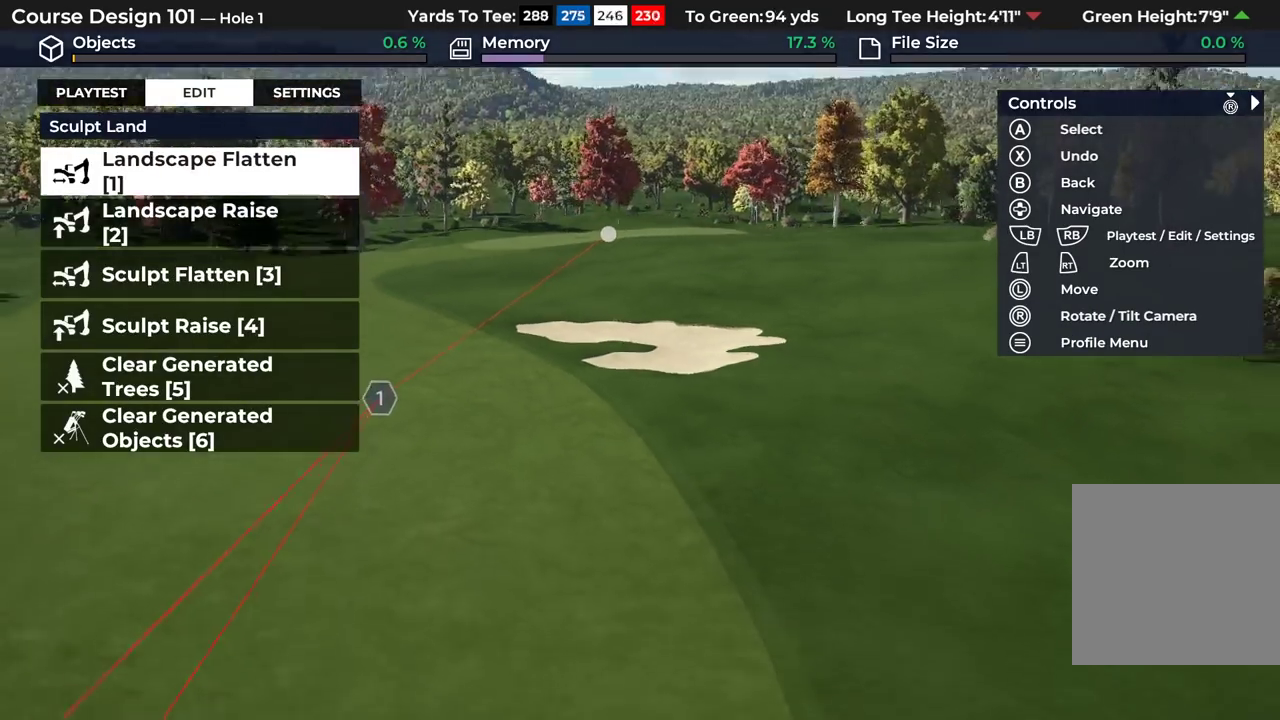
{"dt_ms": 500, "buttons": ["R2"], "left_stick": "up", "right_stick": "center", "events": [[67, "left_stick", "center"], [150, "right_stick", "center"], [217, "R2", "down"], [250, "left_stick", "up"]]}
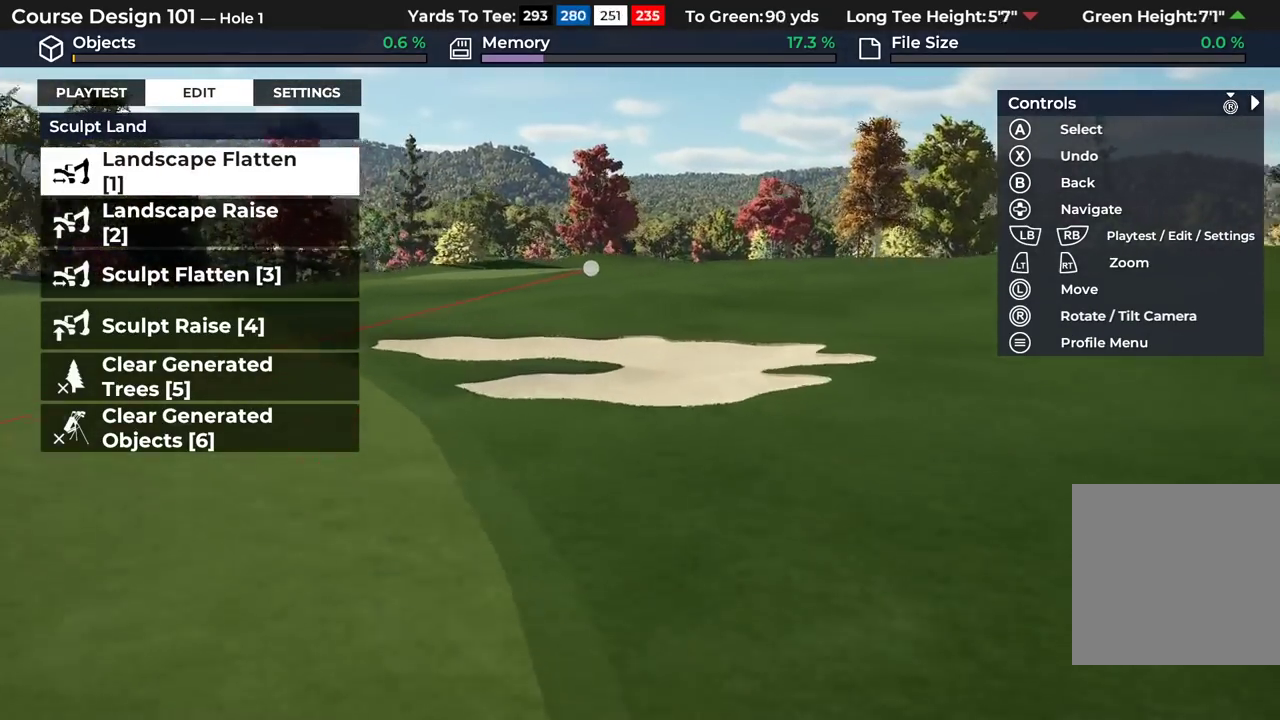
{"dt_ms": 300, "buttons": ["R2"], "left_stick": "up", "right_stick": "right"}
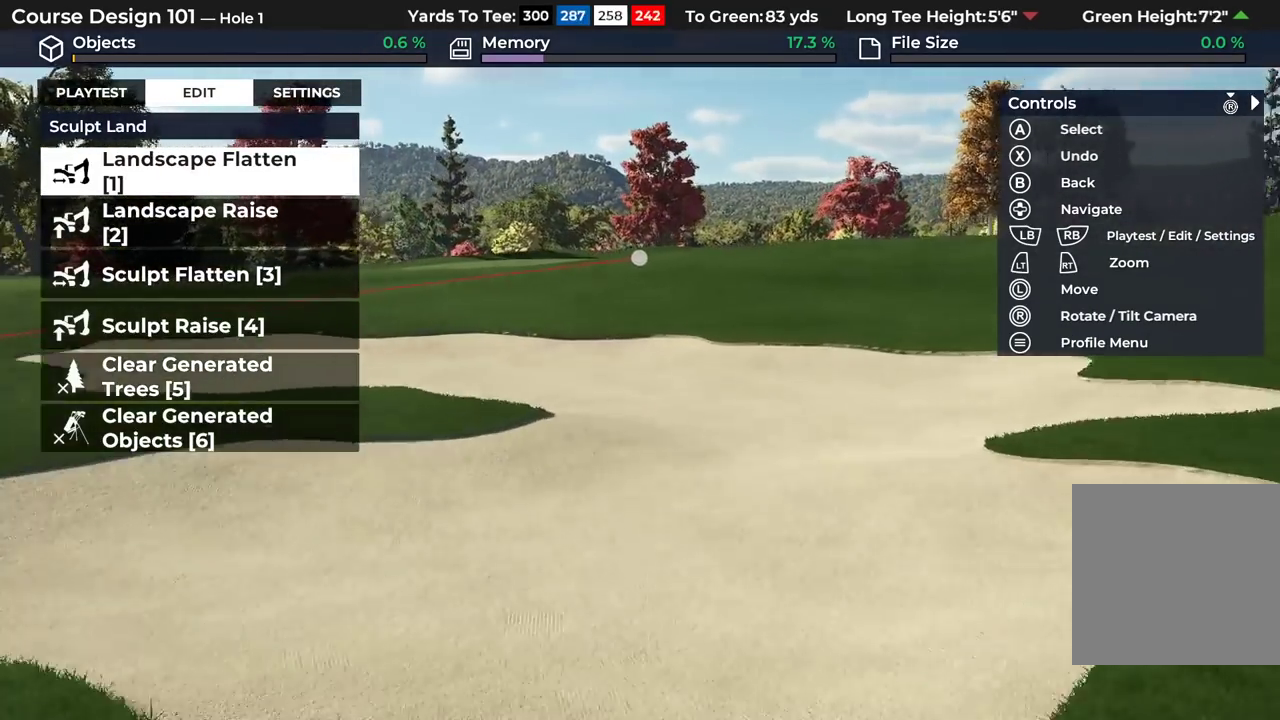
{"dt_ms": 300, "buttons": [], "left_stick": "center", "right_stick": "down-right"}
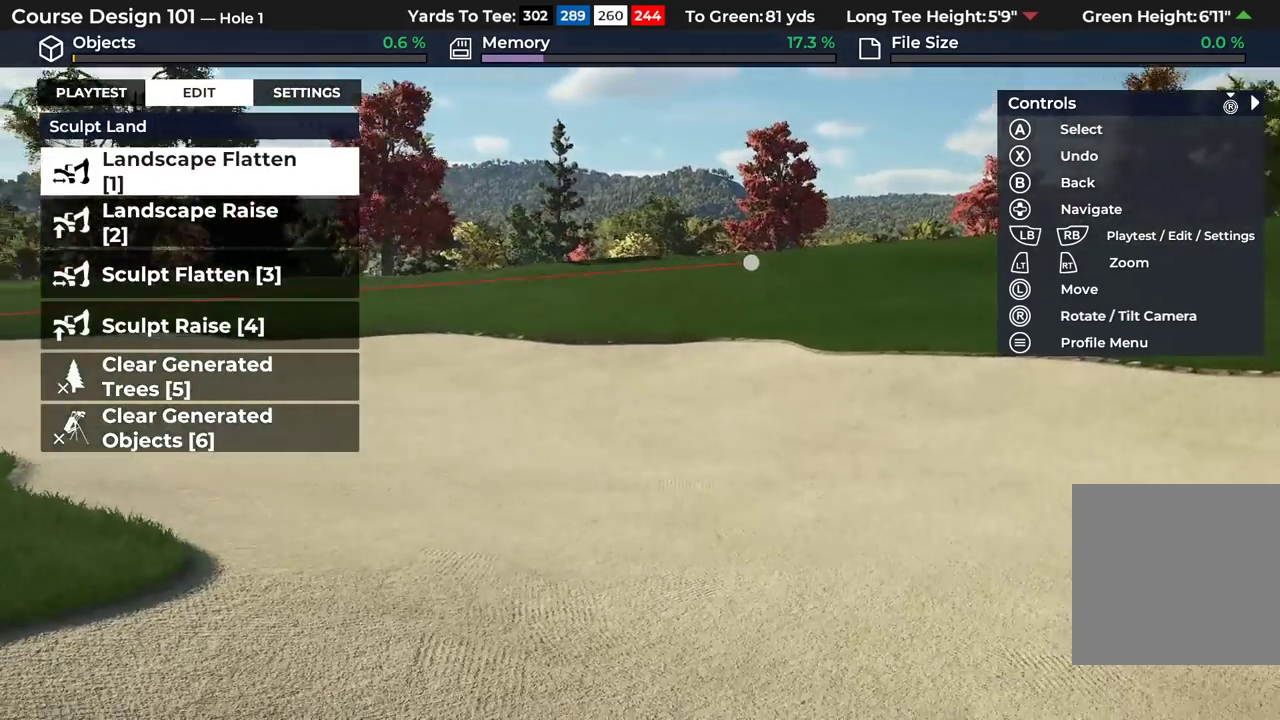
{"dt_ms": 400, "buttons": [], "left_stick": "center", "right_stick": "down-right", "events": []}
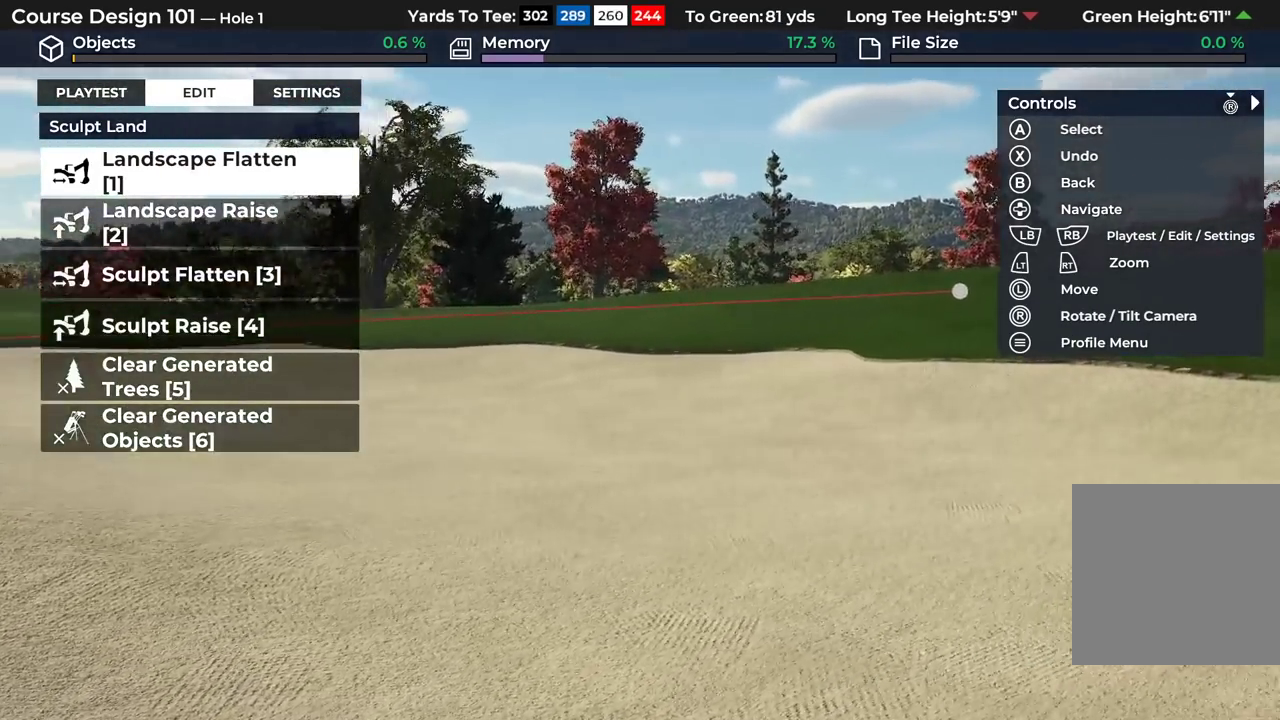
{"dt_ms": 600, "buttons": ["R2"], "left_stick": "up-left", "right_stick": "right", "events": [[33, "right_stick", "right"], [533, "R2", "down"], [567, "left_stick", "up-left"]]}
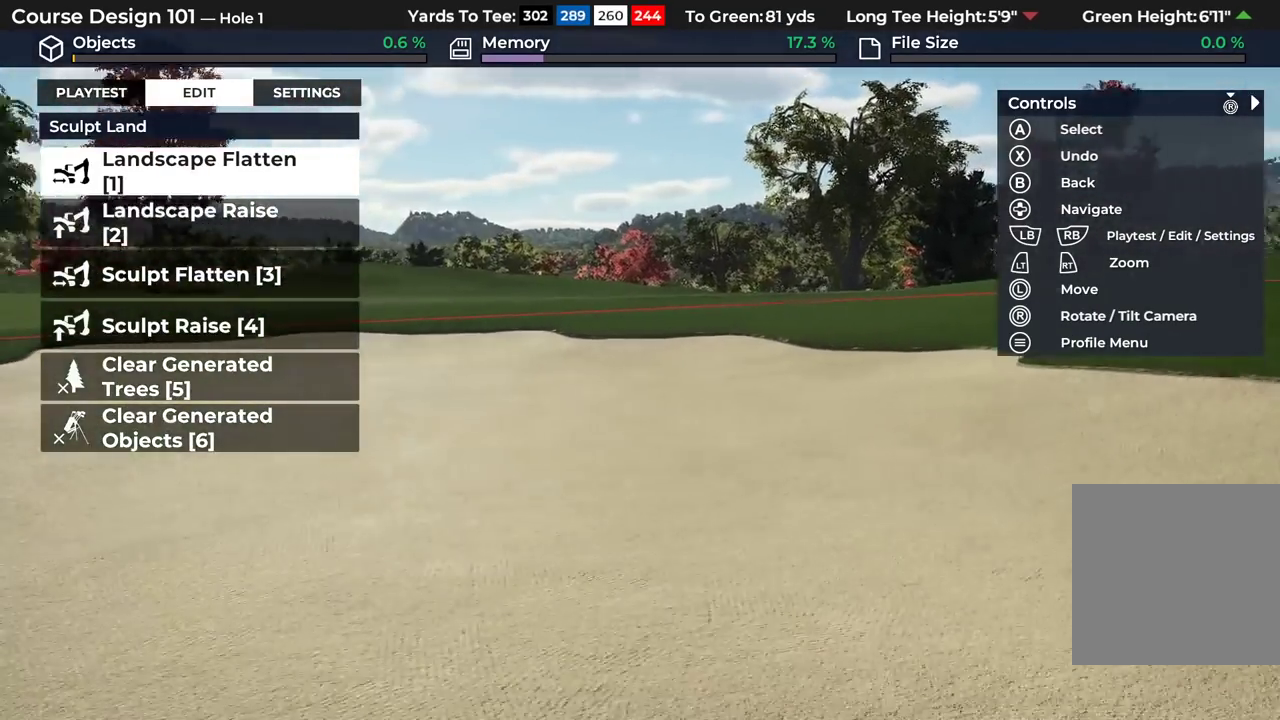
{"dt_ms": 400, "buttons": [], "left_stick": "up-left", "right_stick": "down-right"}
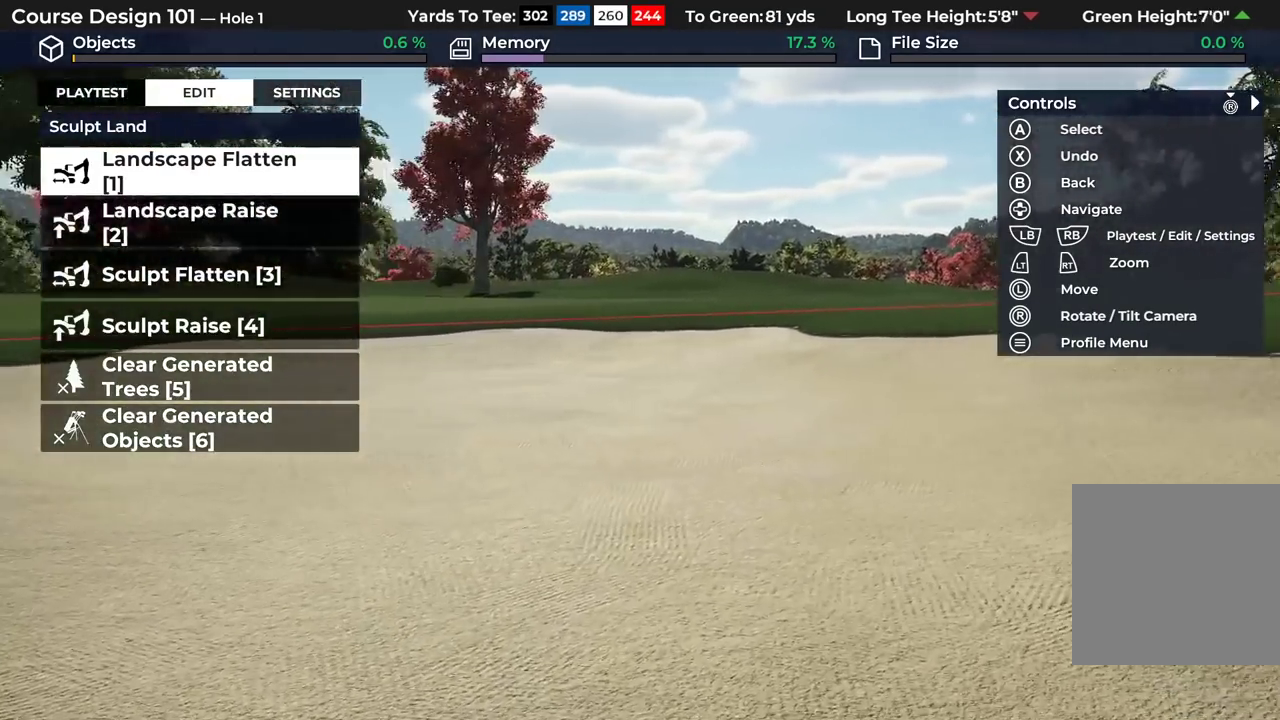
{"dt_ms": 400, "buttons": [], "left_stick": "down-left", "right_stick": "center"}
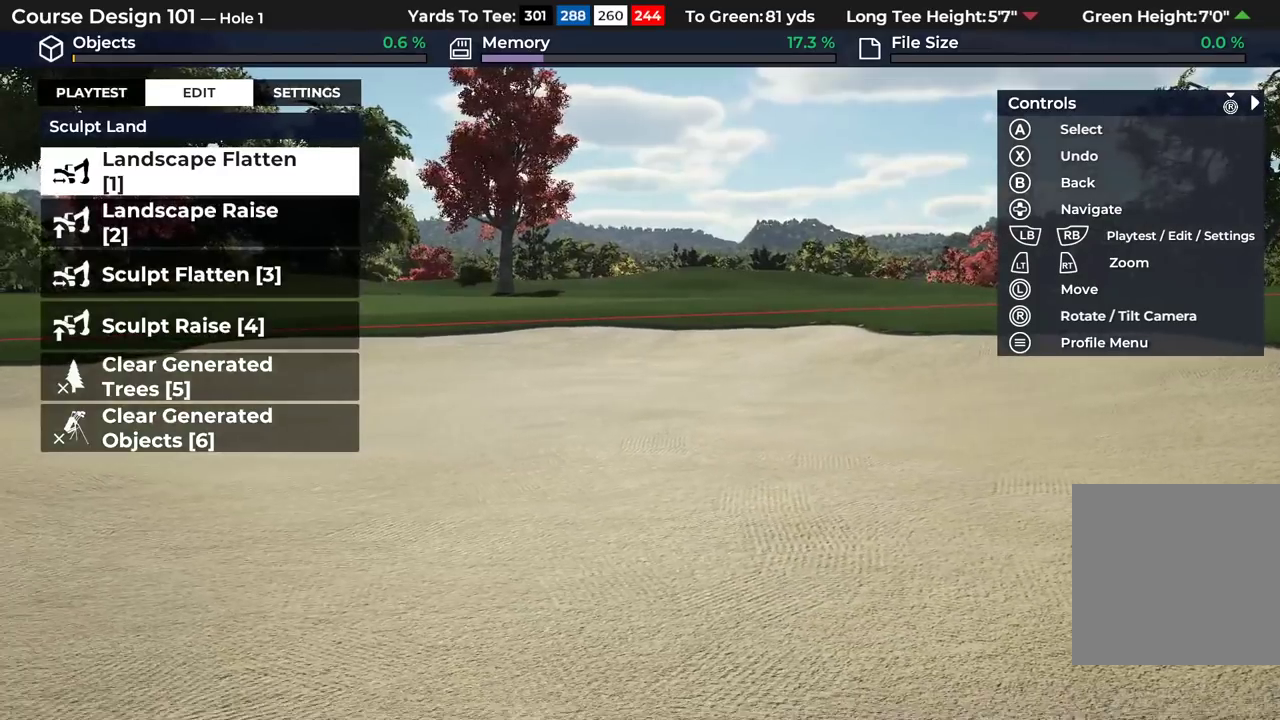
{"dt_ms": 300, "buttons": [], "left_stick": "center", "right_stick": "center", "events": [[250, "left_stick", "center"]]}